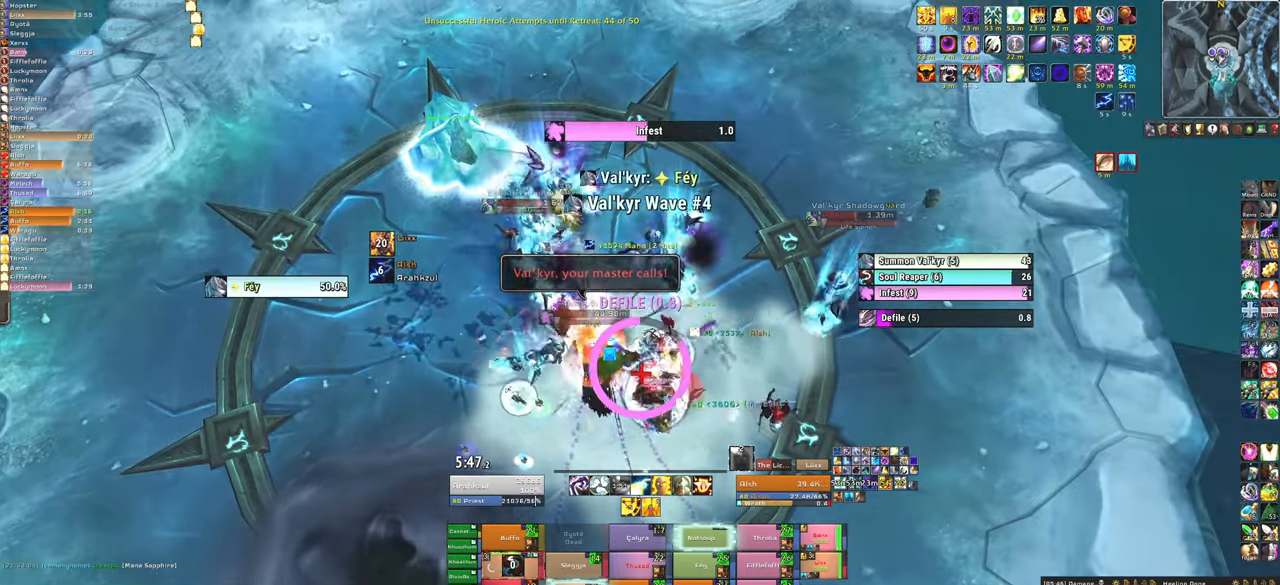
Gameplay with keyboard and mouse; each line is a JSON object with the keys and mouse buttons held at the frame after it. "events" lists presses ("down") and releases ("up") of "1", "2", "3", "4", "5", "a", "alt", "b", "c", "ctrl", "d", "e", "f", "g", "q", "r", "s", "shift", "space", "t", "tab", "tilde", "v", "w", "x", "z", "mouse_left", "mouse_wheel", "mouse_right", "mouse_mb4" and "mouse_mb5" between this image and that frame as [ms after this image, input, new state], when the widget could be followed in between. "mouse_left", "mouse_wheel", "mouse_right", "mouse_mb4", "mouse_mb5" = the "left", "wheel", "right", "mb4", "mb5" buttons of the "mouse" list. No other keys are recorded. "wheel" means that the mouse wheel is clicked or scrolled. Mouse movement is not recorded.
{"keys": [], "mouse": [], "events": [[33, "f", "up"], [66, "f", "down"], [233, "f", "up"], [333, "w", "down"], [500, "w", "up"]]}
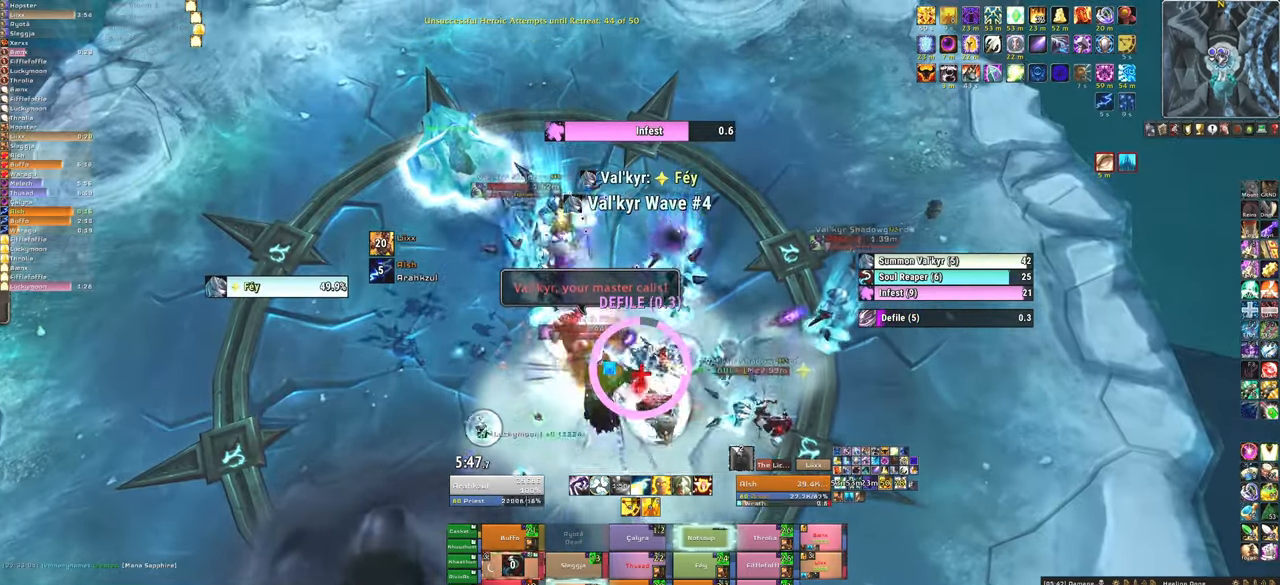
{"keys": ["f"], "mouse": [], "events": [[501, "f", "down"]]}
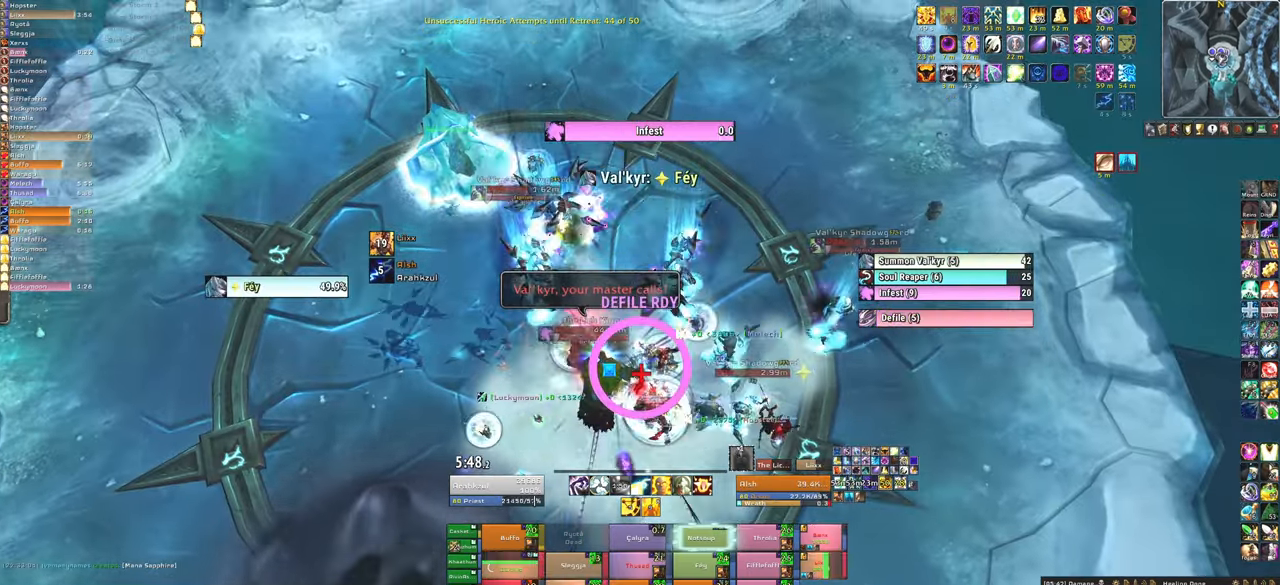
{"keys": ["f"], "mouse": [], "events": [[100, "f", "up"], [200, "f", "down"], [300, "f", "up"], [400, "f", "down"]]}
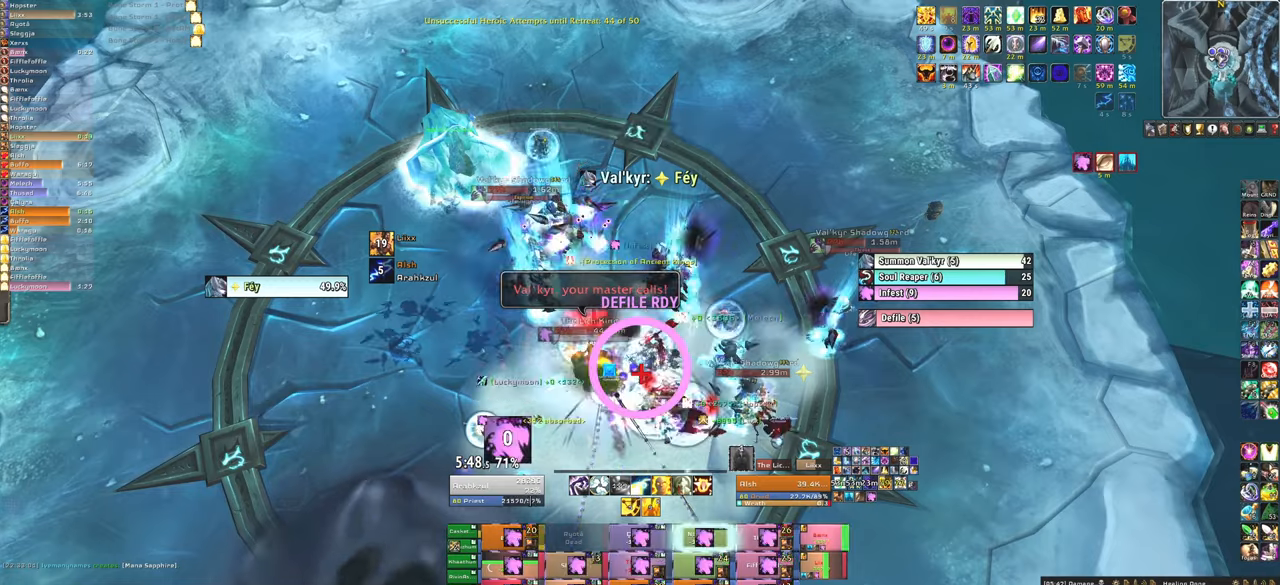
{"keys": ["d"], "mouse": [], "events": [[33, "f", "up"], [400, "d", "down"]]}
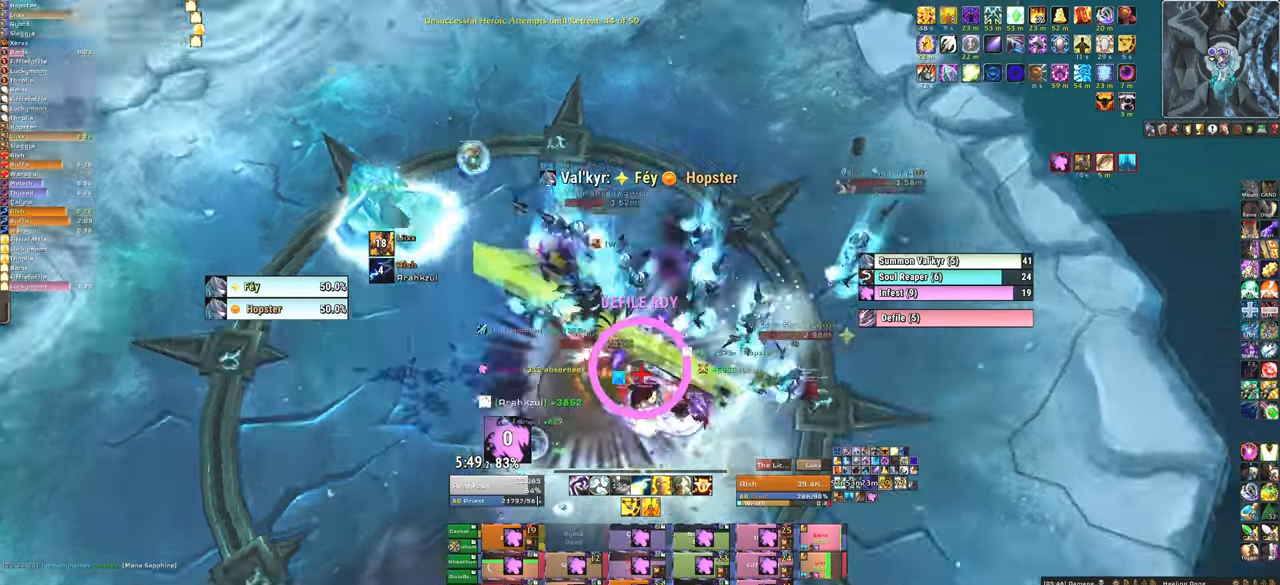
{"keys": [], "mouse": [], "events": [[200, "d", "up"]]}
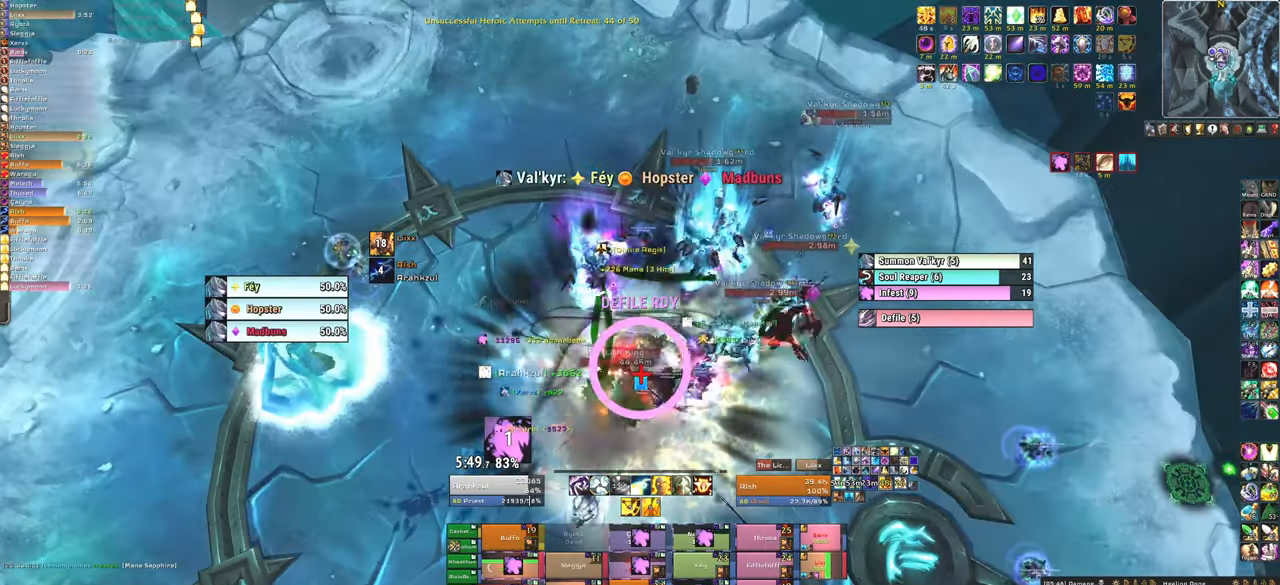
{"keys": [], "mouse": [], "events": [[67, "f", "down"], [67, "mouse_left", "down"], [167, "mouse_left", "up"], [200, "f", "up"], [267, "f", "down"], [400, "f", "up"]]}
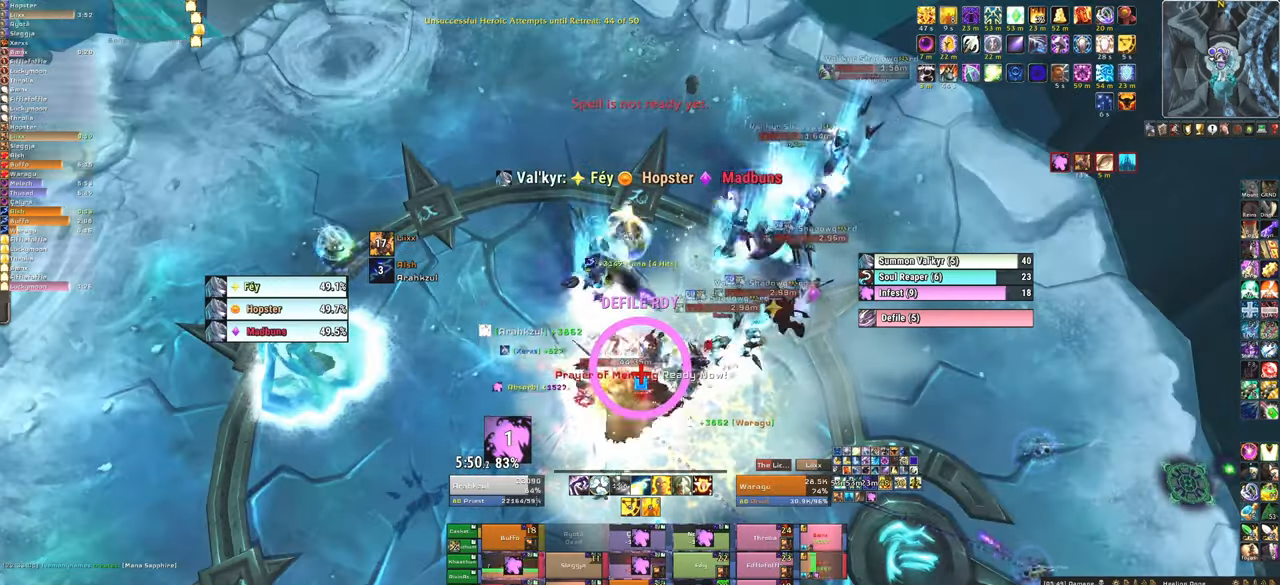
{"keys": ["w"], "mouse": [], "events": [[200, "d", "down"], [500, "d", "up"], [500, "w", "down"]]}
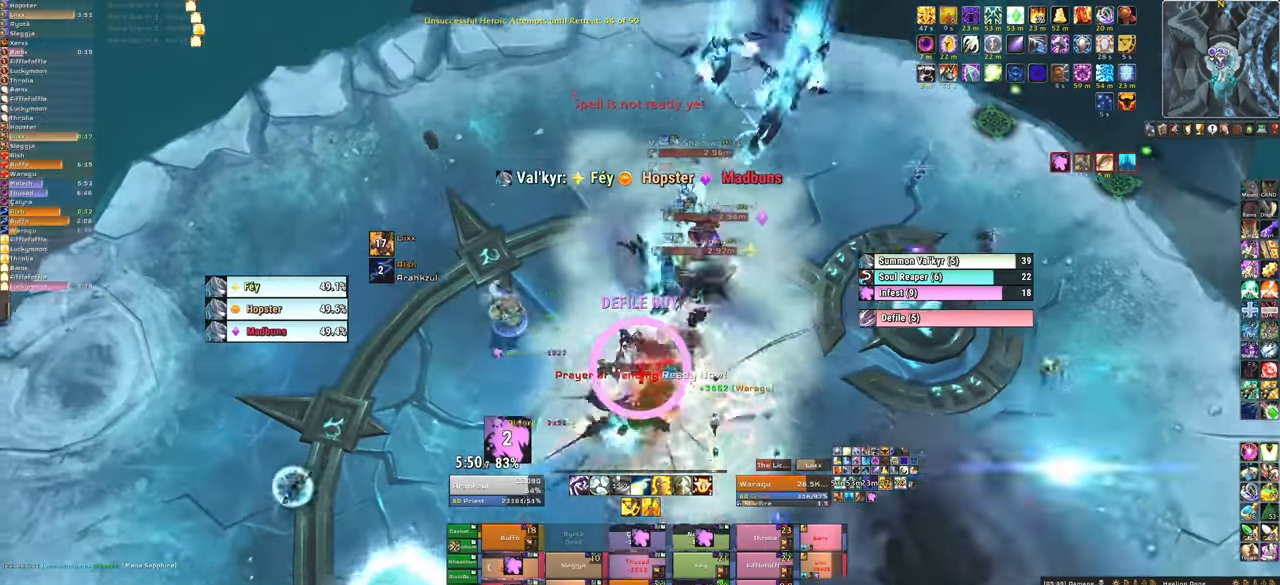
{"keys": [], "mouse": [], "events": [[167, "w", "up"]]}
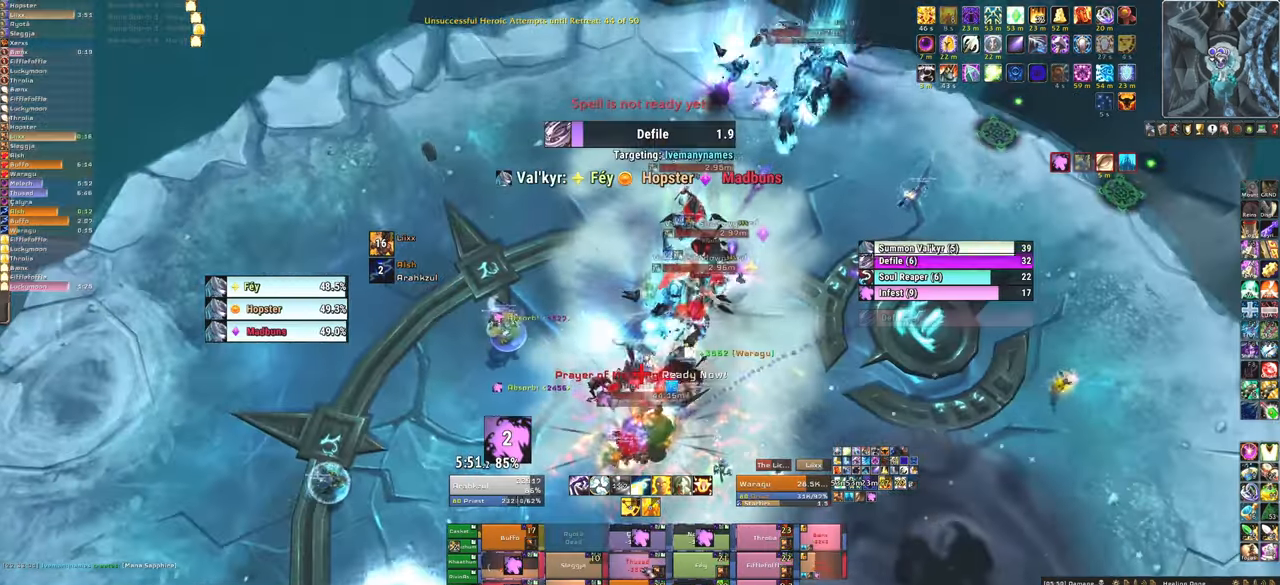
{"keys": [], "mouse": [], "events": [[100, "f", "down"], [166, "f", "up"], [333, "mouse_left", "down"], [400, "f", "down"], [467, "f", "up"], [467, "mouse_left", "up"]]}
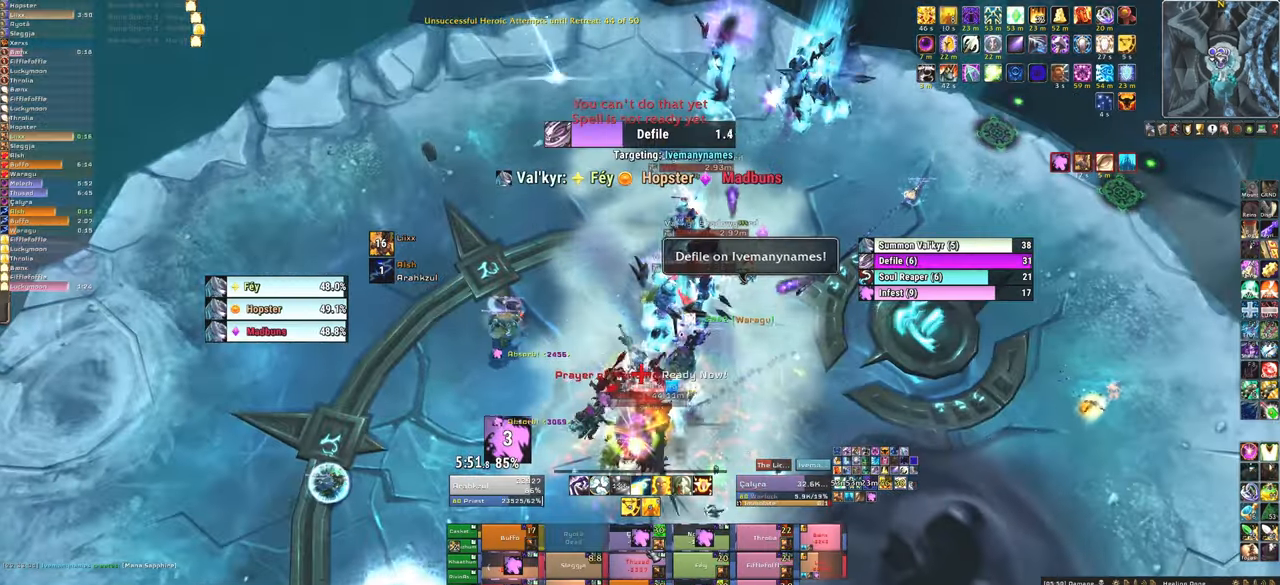
{"keys": [], "mouse": [], "events": [[67, "f", "down"], [67, "mouse_left", "down"], [167, "mouse_left", "up"], [200, "f", "up"]]}
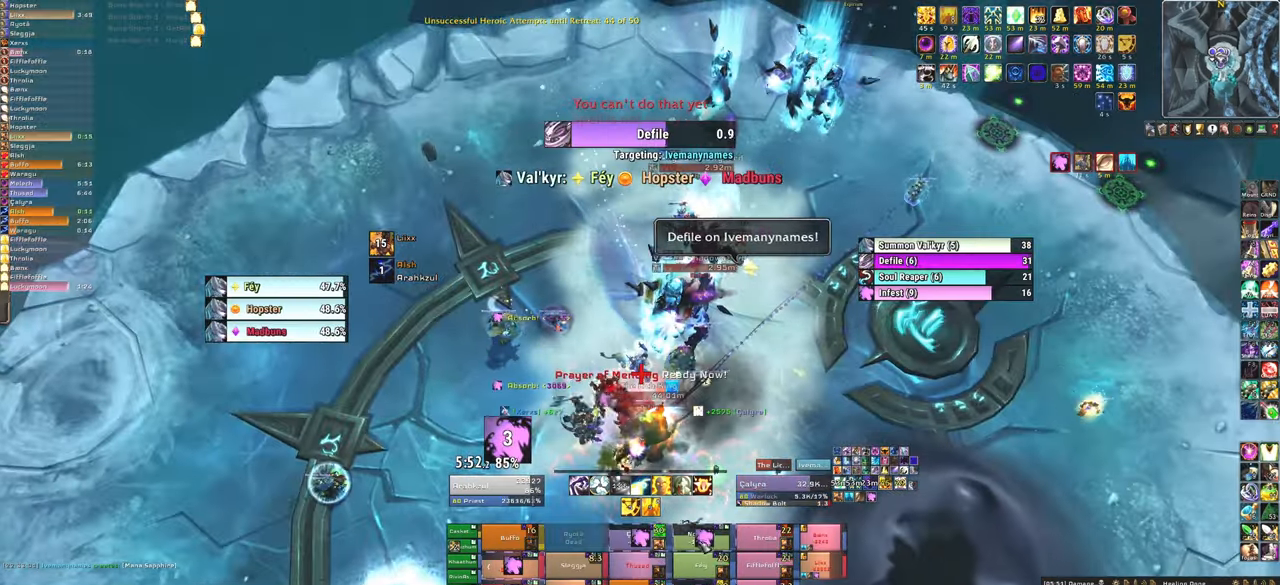
{"keys": [], "mouse": [], "events": [[33, "f", "down"], [133, "mouse_left", "down"], [200, "f", "up"], [233, "mouse_left", "up"], [266, "f", "down"], [367, "mouse_left", "down"], [433, "f", "up"], [467, "mouse_left", "up"]]}
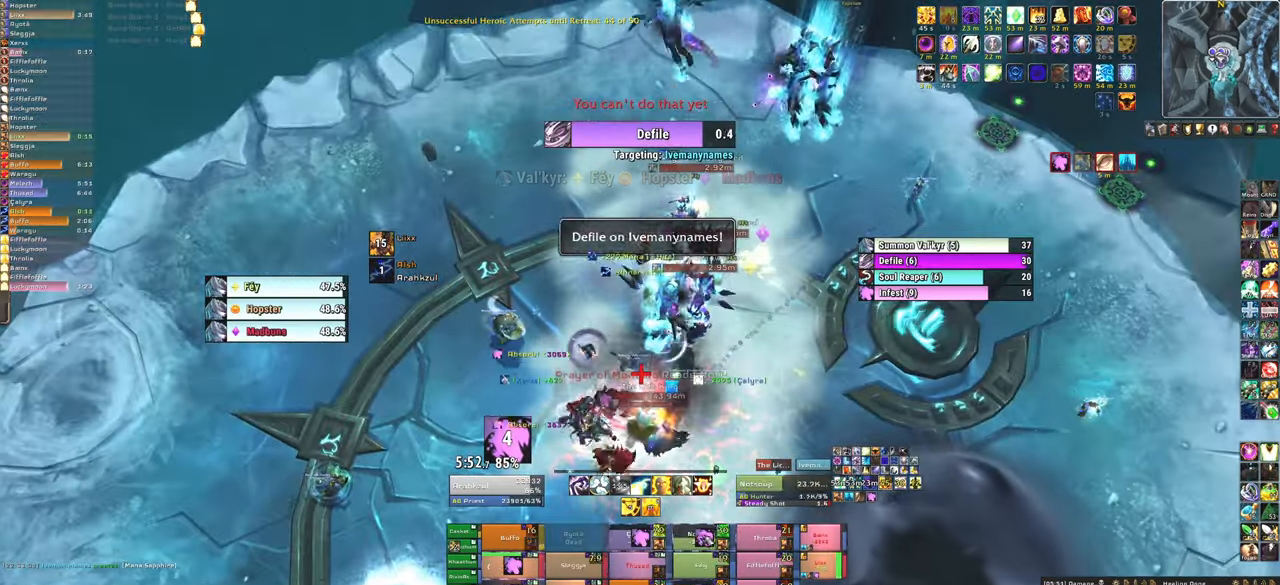
{"keys": ["d"], "mouse": ["right"], "events": [[234, "mouse_right", "down"], [300, "d", "down"]]}
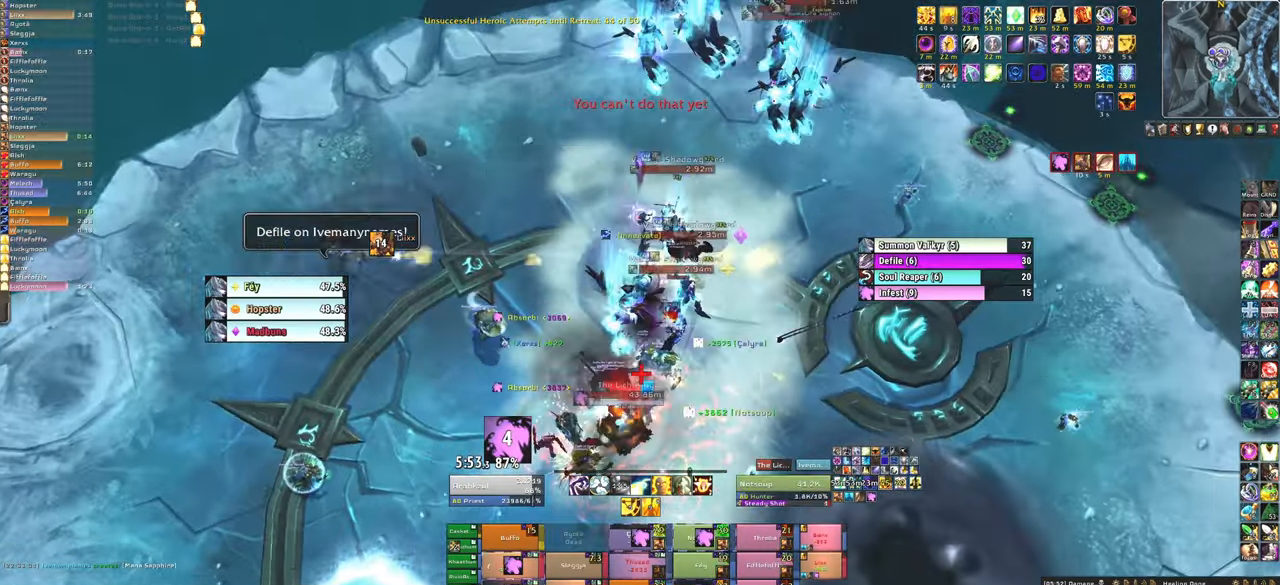
{"keys": ["d"], "mouse": [], "events": [[33, "d", "up"], [133, "mouse_right", "up"], [500, "d", "down"]]}
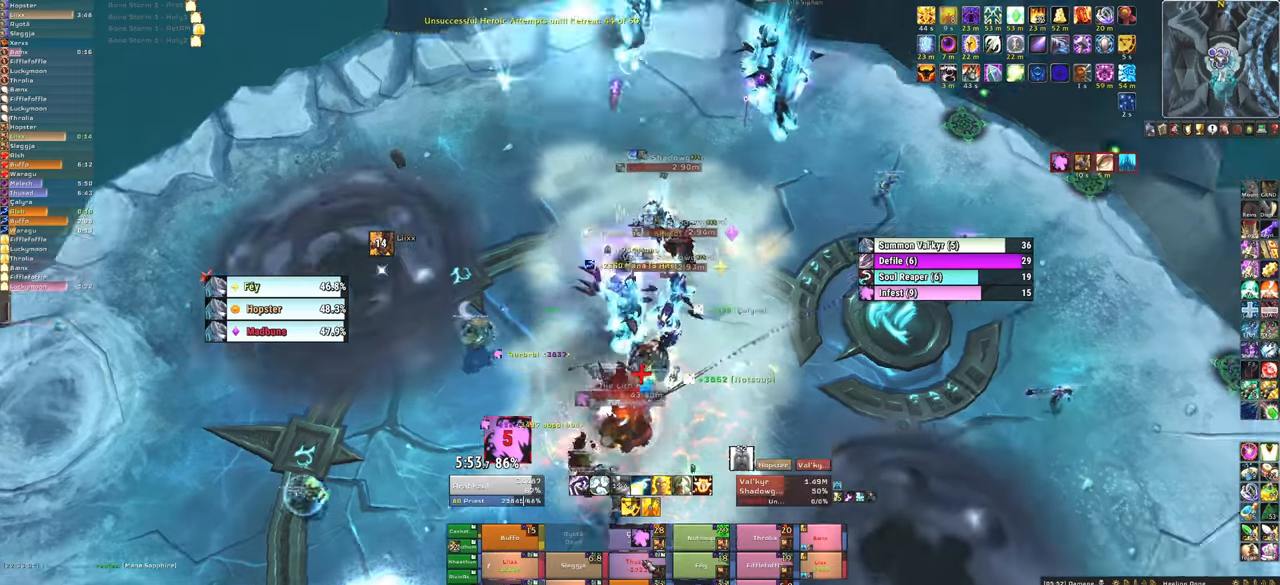
{"keys": [], "mouse": [], "events": [[100, "d", "up"], [134, "w", "down"], [334, "w", "up"]]}
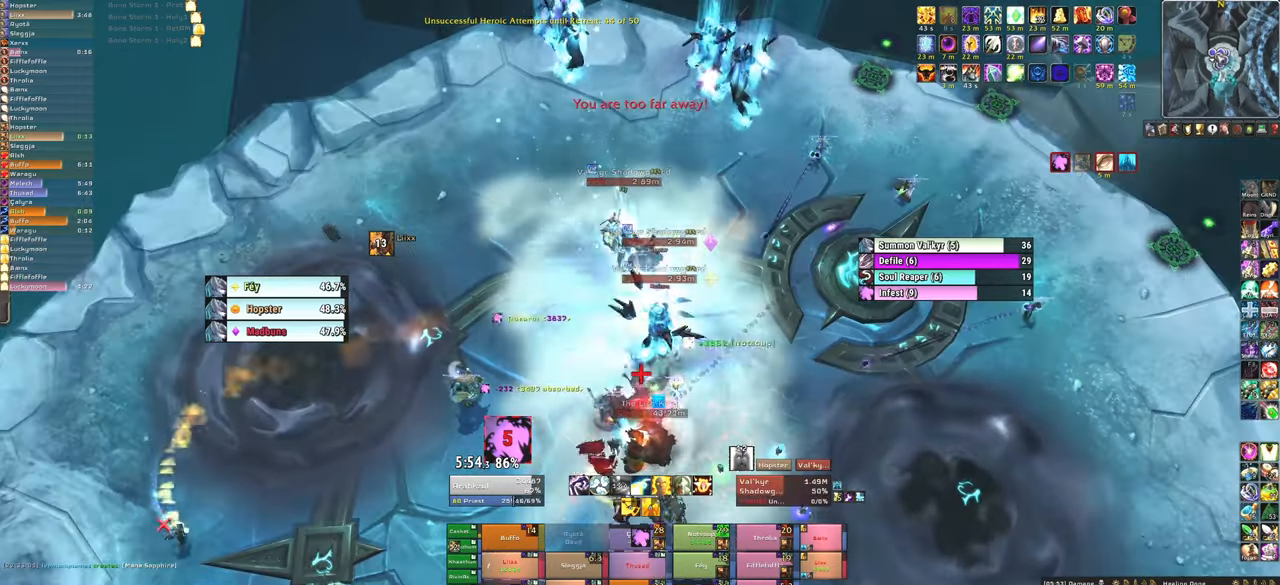
{"keys": [], "mouse": [], "events": [[66, "f", "down"], [66, "mouse_left", "down"], [166, "mouse_left", "up"], [200, "f", "up"], [300, "f", "down"], [300, "mouse_left", "down"], [333, "mouse_left", "up"], [400, "f", "up"]]}
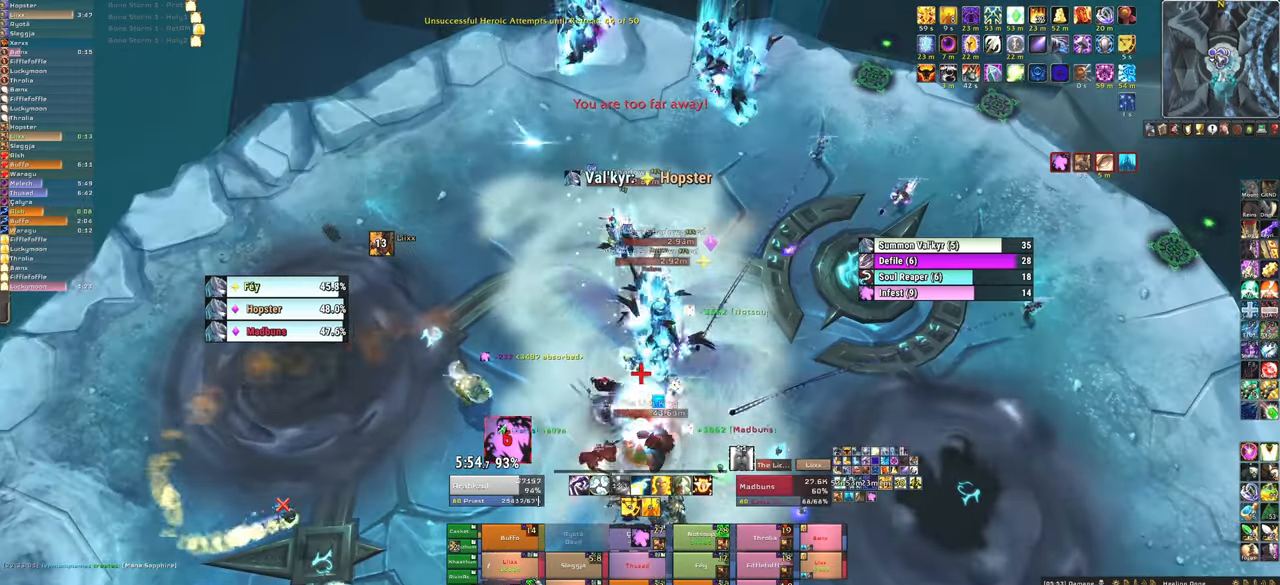
{"keys": ["3"], "mouse": [], "events": [[467, "3", "down"]]}
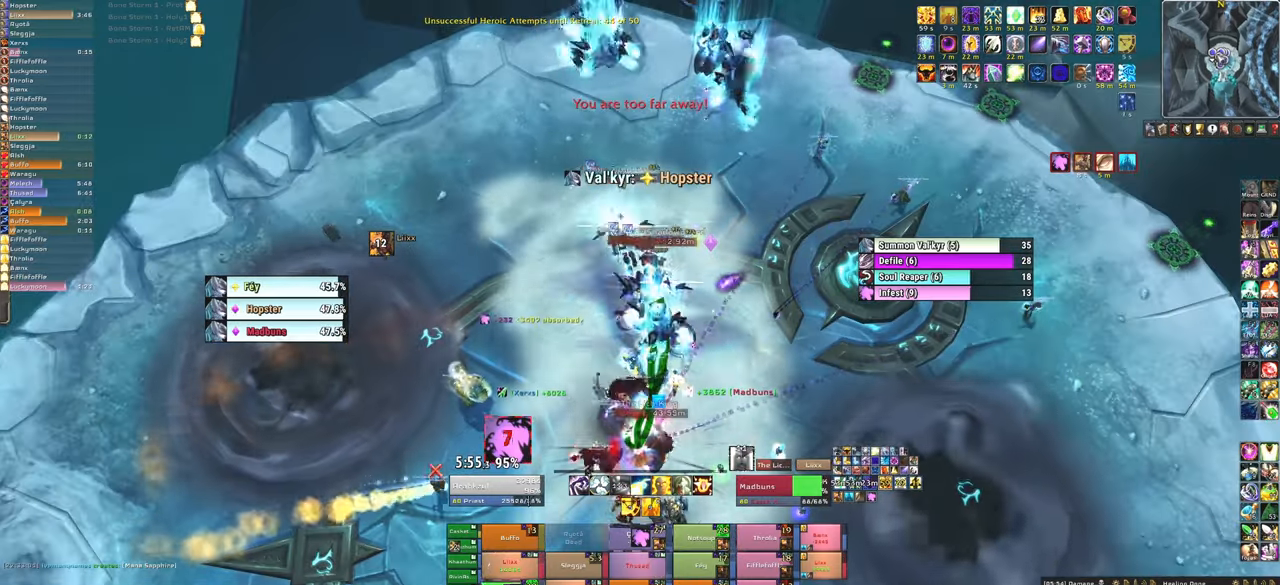
{"keys": [], "mouse": [], "events": [[100, "3", "up"], [133, "3", "down"], [133, "mouse_left", "down"], [233, "3", "up"], [233, "mouse_left", "up"], [333, "3", "down"], [333, "mouse_left", "down"], [433, "mouse_left", "up"], [467, "3", "up"]]}
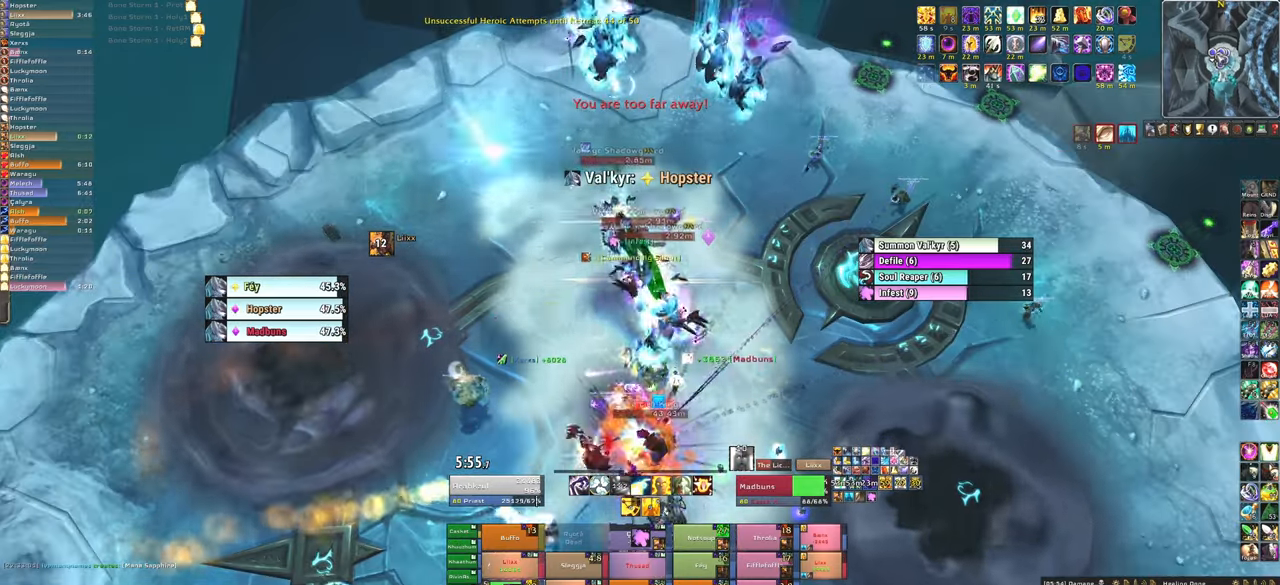
{"keys": [], "mouse": [], "events": [[300, "w", "down"], [467, "w", "up"]]}
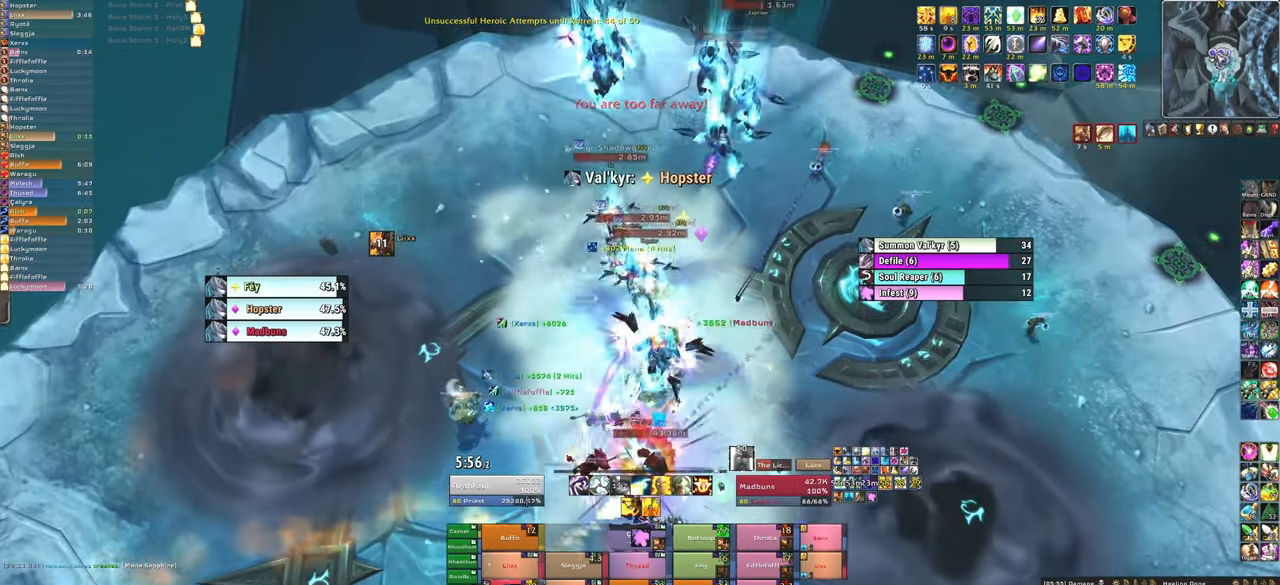
{"keys": [], "mouse": [], "events": [[300, "mouse_left", "down"], [367, "f", "down"], [400, "mouse_left", "up"], [500, "f", "up"]]}
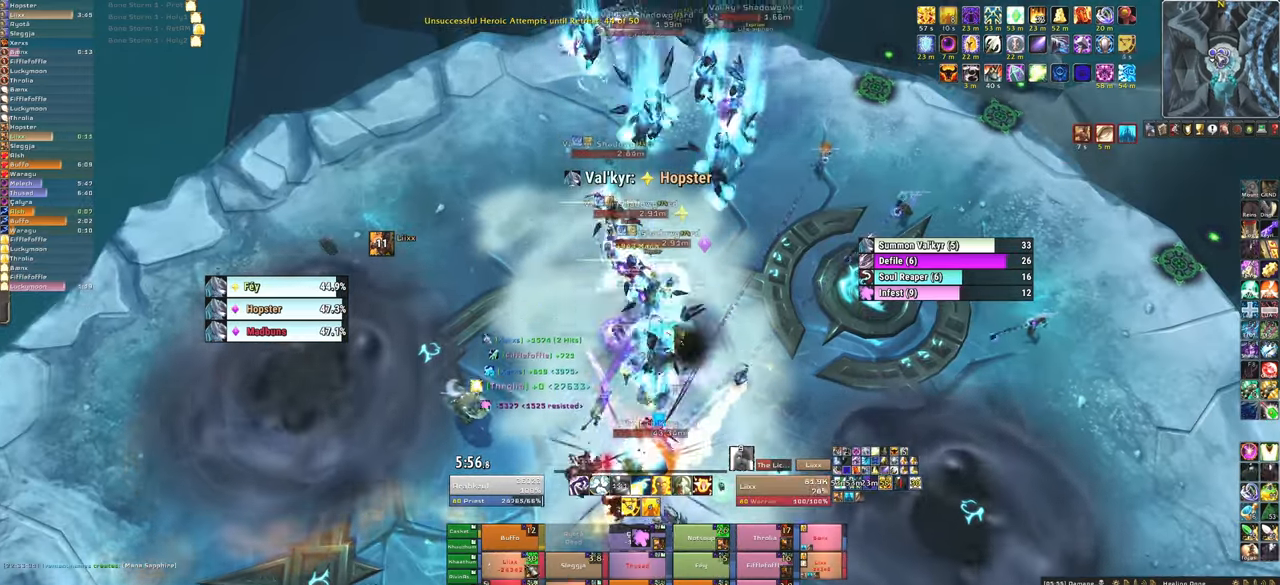
{"keys": [], "mouse": [], "events": [[200, "s", "down"], [367, "s", "up"]]}
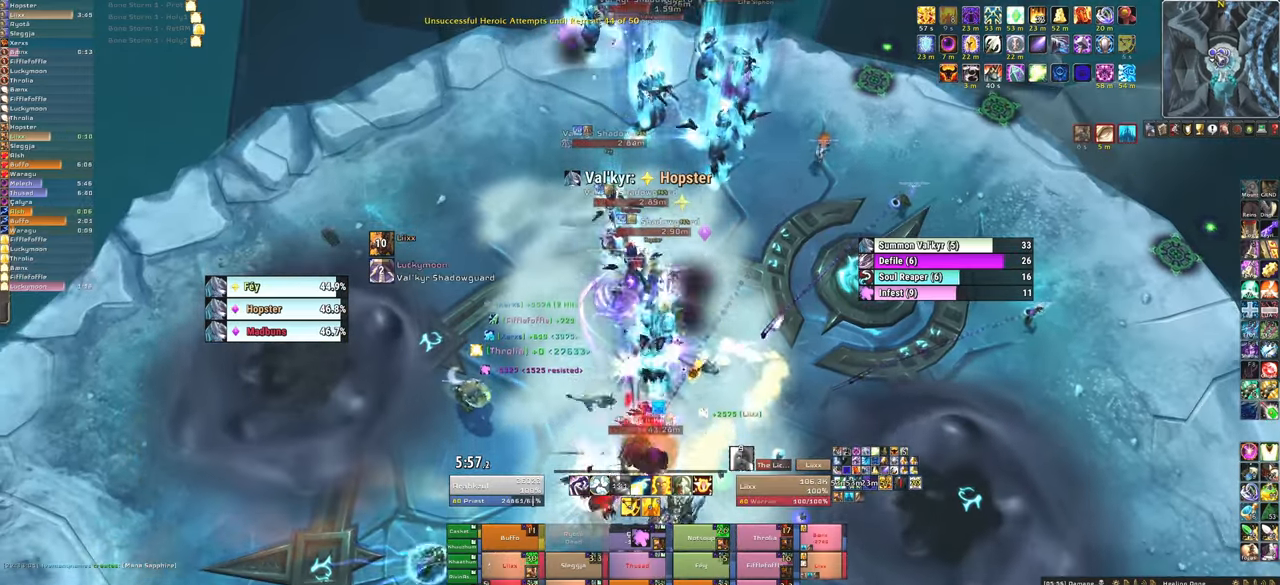
{"keys": ["f"], "mouse": [], "events": [[400, "f", "down"], [400, "mouse_left", "down"], [467, "mouse_left", "up"]]}
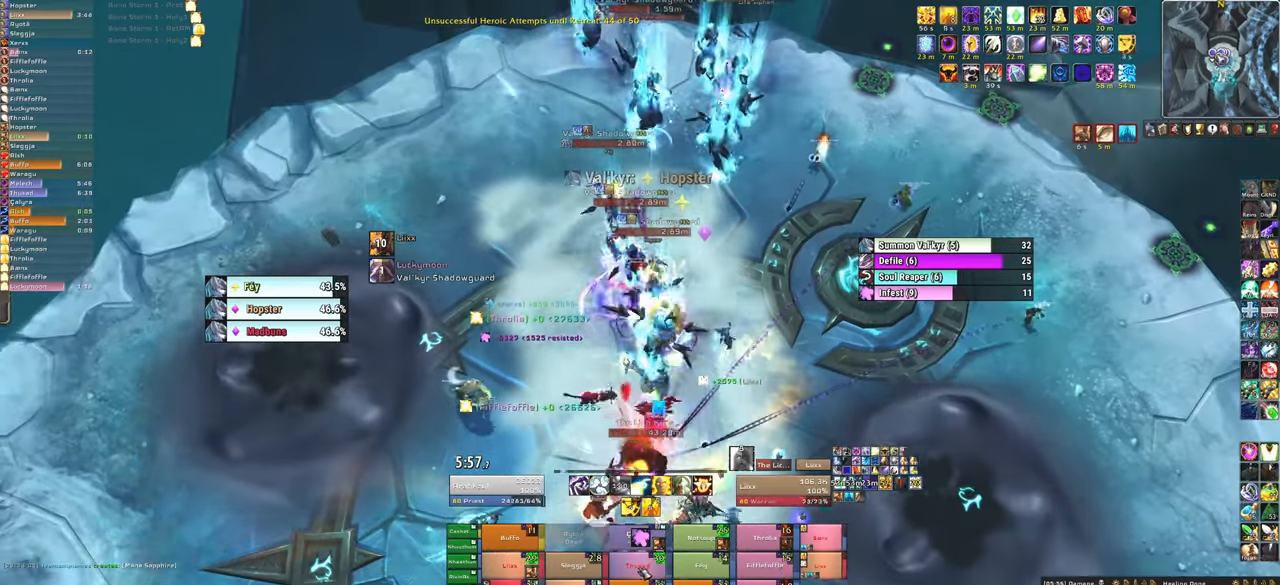
{"keys": [], "mouse": [], "events": [[33, "f", "up"], [67, "mouse_left", "down"], [134, "f", "down"], [167, "mouse_left", "up"], [267, "f", "up"], [267, "s", "down"], [501, "s", "up"]]}
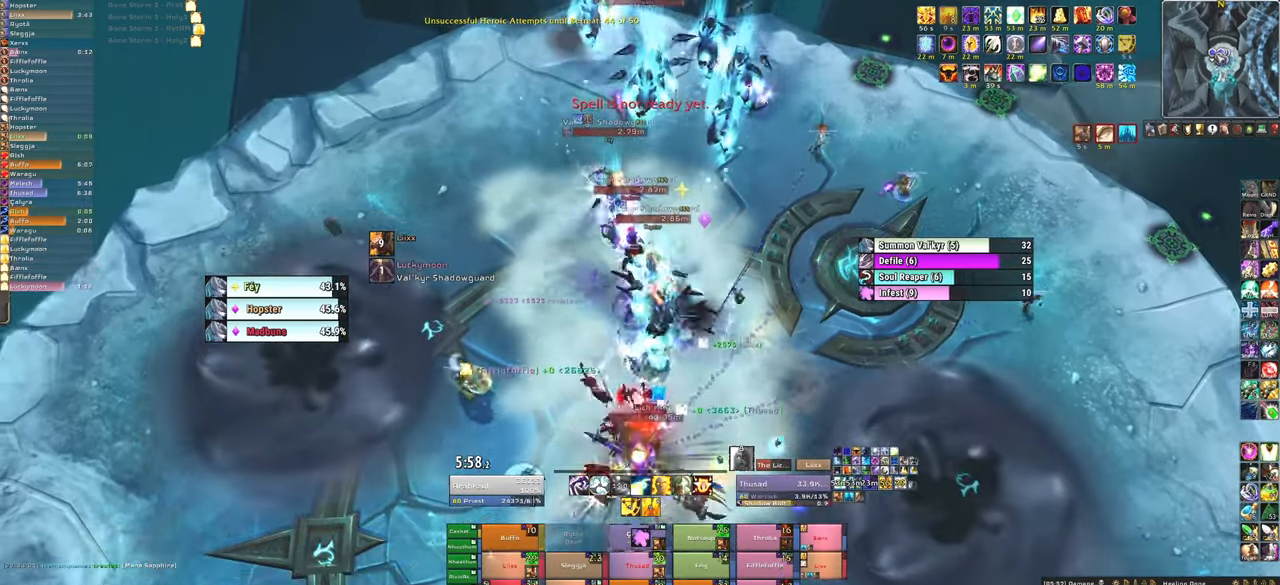
{"keys": ["f"], "mouse": [], "events": [[233, "mouse_left", "down"], [266, "f", "down"], [333, "mouse_left", "up"], [367, "f", "up"], [433, "mouse_left", "down"], [467, "f", "down"], [500, "mouse_left", "up"]]}
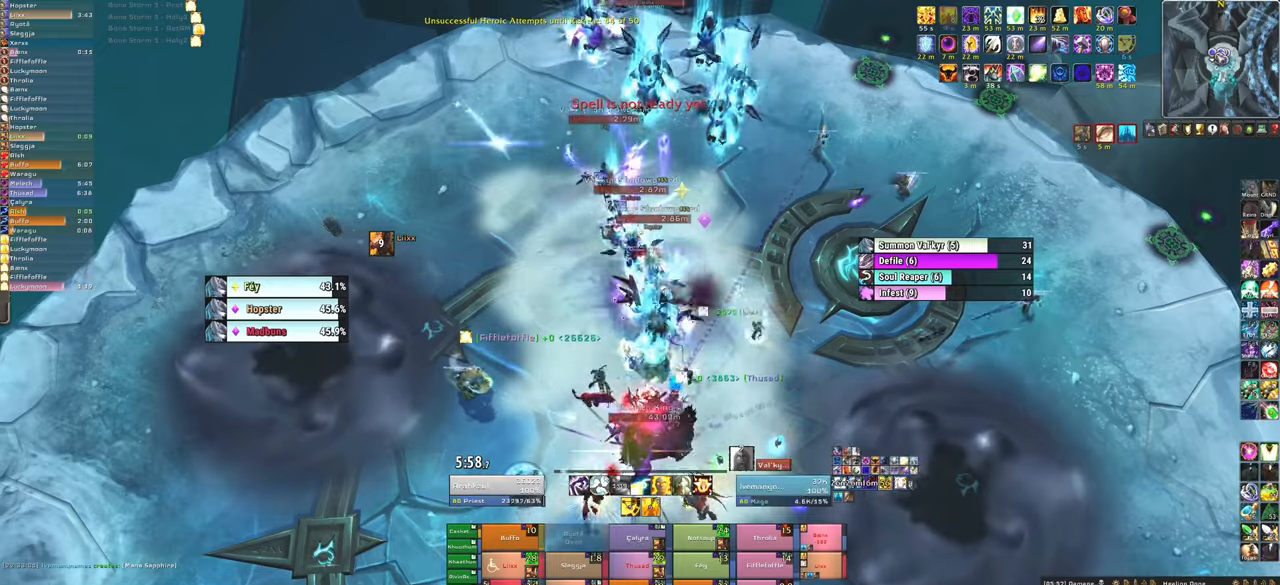
{"keys": [], "mouse": [], "events": [[100, "f", "up"], [100, "mouse_left", "down"], [100, "s", "down"], [200, "mouse_left", "up"], [234, "s", "up"]]}
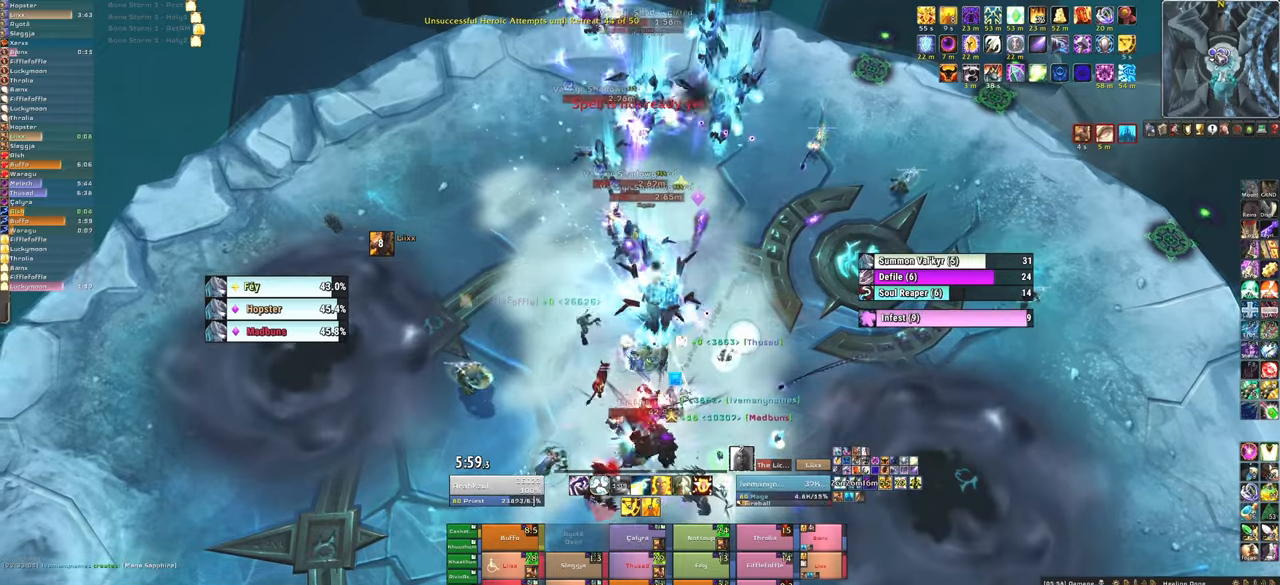
{"keys": ["f"], "mouse": ["left"], "events": [[200, "mouse_left", "down"], [266, "f", "down"], [367, "mouse_left", "up"], [400, "f", "up"], [400, "mouse_left", "down"], [467, "f", "down"]]}
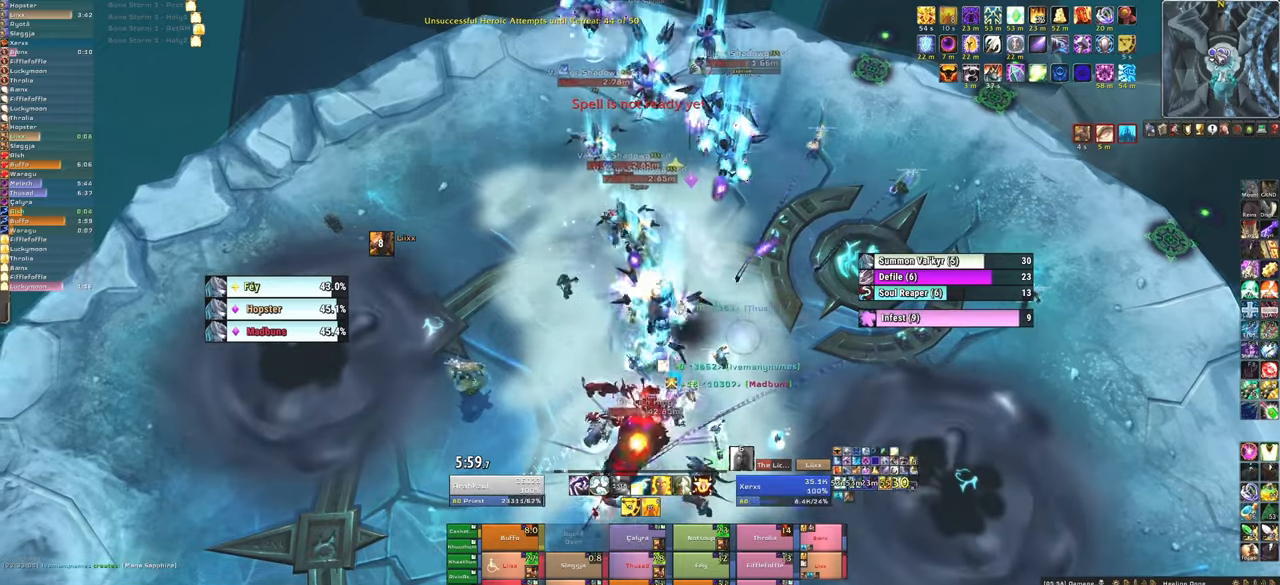
{"keys": [], "mouse": [], "events": [[33, "mouse_left", "up"], [100, "f", "up"], [100, "mouse_left", "down"], [100, "s", "down"], [200, "mouse_left", "up"], [234, "s", "up"]]}
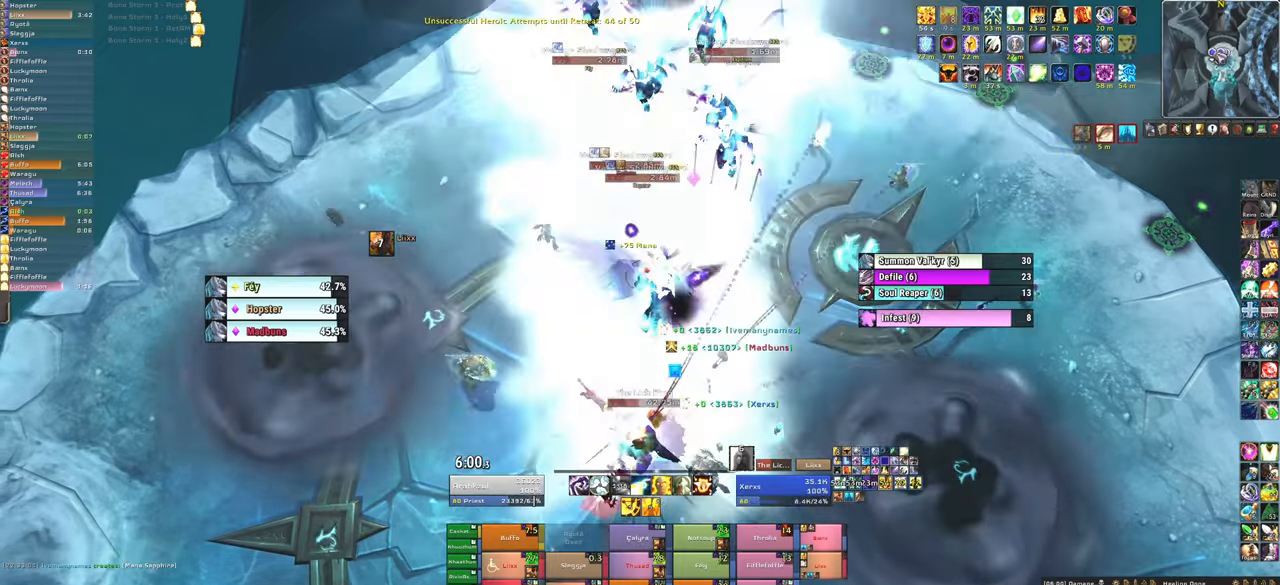
{"keys": ["s"], "mouse": ["left"], "events": [[66, "mouse_left", "down"], [100, "f", "down"], [166, "mouse_left", "up"], [233, "f", "up"], [233, "mouse_left", "down"], [300, "f", "down"], [333, "mouse_left", "up"], [433, "f", "up"], [433, "mouse_left", "down"], [467, "s", "down"]]}
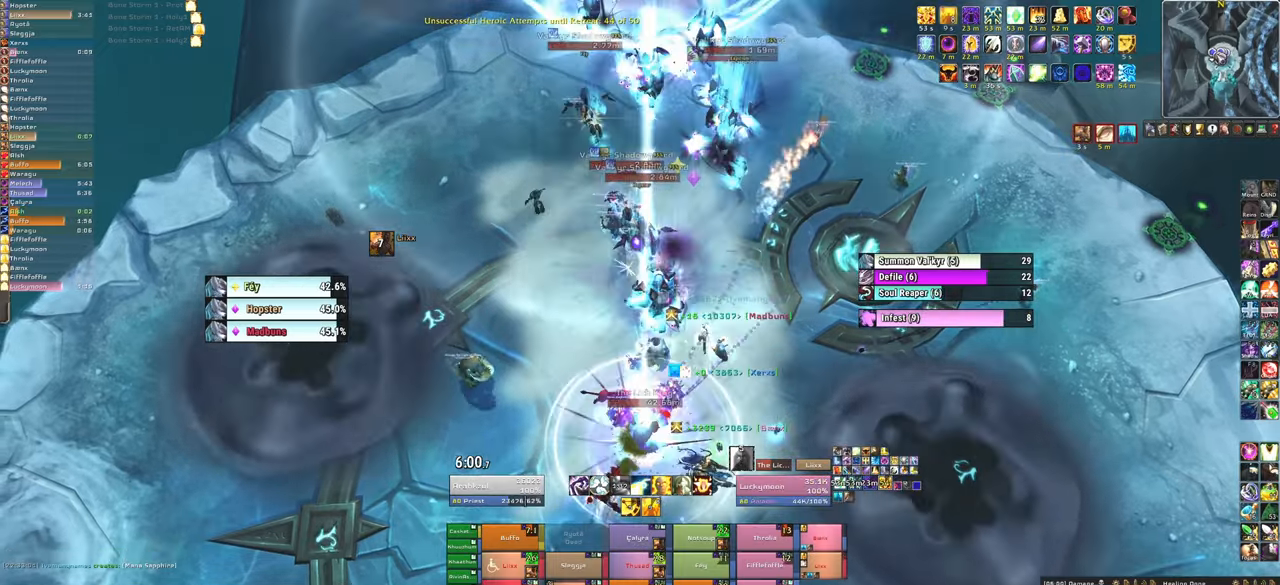
{"keys": [], "mouse": [], "events": [[100, "mouse_left", "up"], [167, "s", "up"]]}
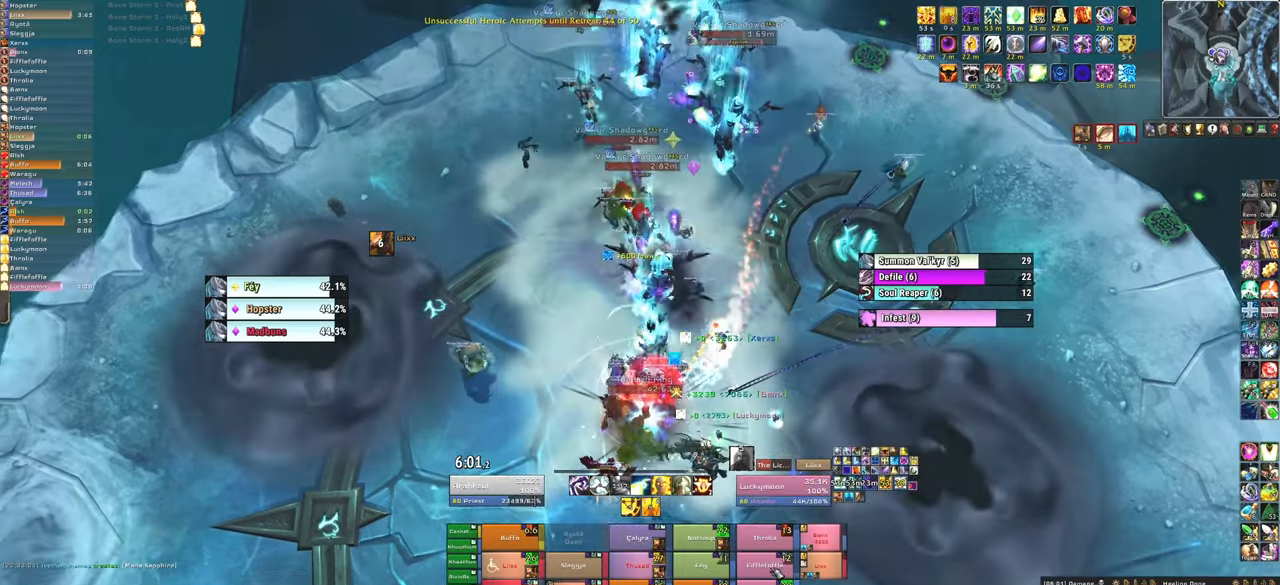
{"keys": ["f"], "mouse": [], "events": [[367, "mouse_left", "down"], [467, "f", "down"], [501, "mouse_left", "up"]]}
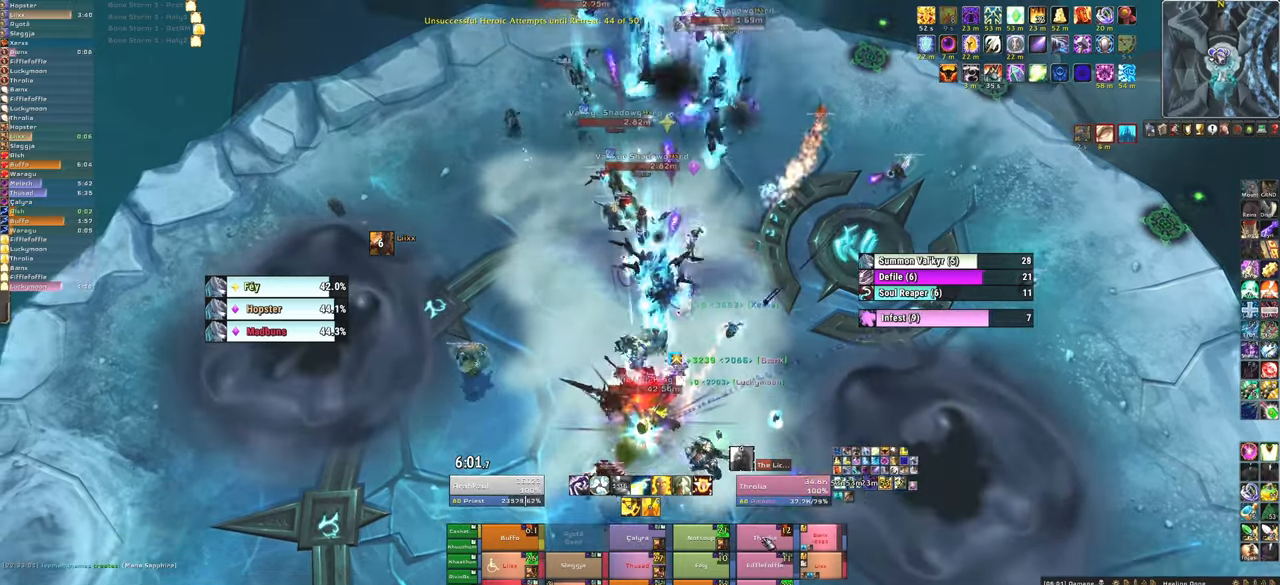
{"keys": ["a"], "mouse": [], "events": [[33, "f", "up"], [100, "f", "down"], [100, "mouse_left", "down"], [200, "mouse_left", "up"], [233, "a", "down"], [233, "f", "up"]]}